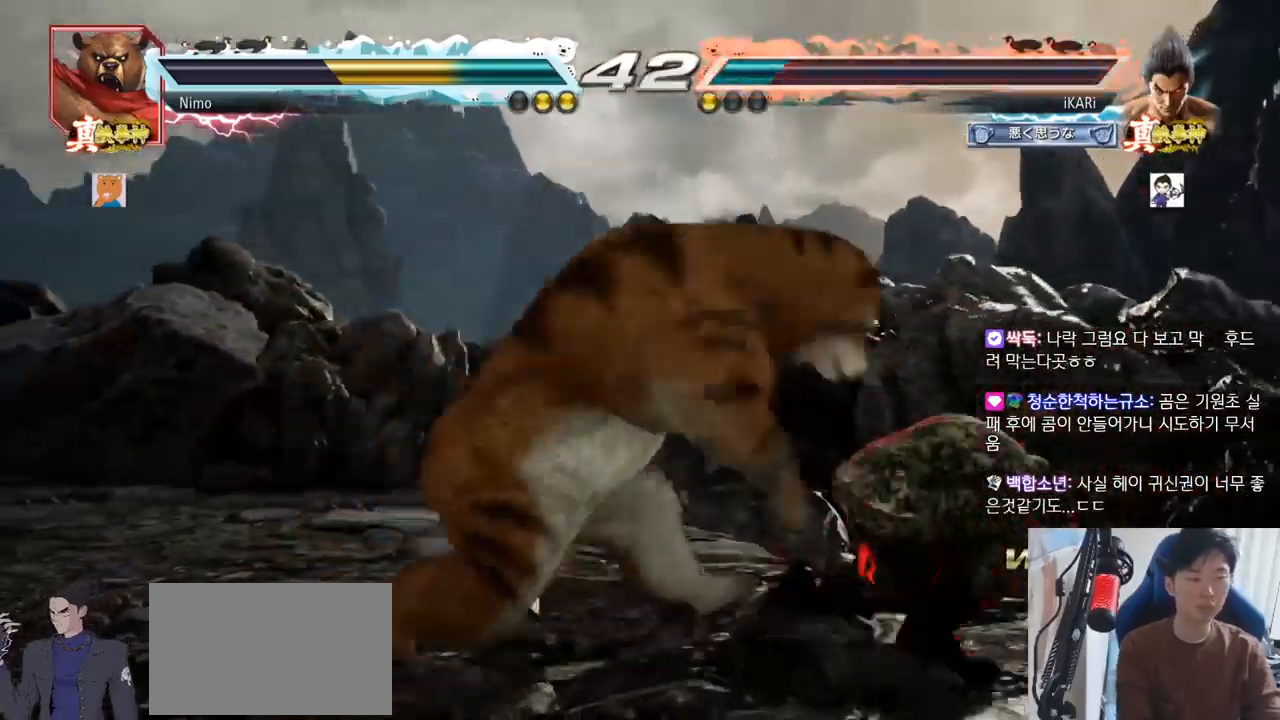
Gameplay with a controller (arcade stick); each line is a JSON object with the inputs held at the frame after it. "events" lists button and stick changes between this image and that frame as [ms after this image, input, new state], when the widget could be followed in between. Not read: L3 R3.
{"buttons": [], "left_stick": "center", "events": [[184, "left_stick", "right"], [418, "SQUARE", "down"], [418, "TRIANGLE", "down"], [434, "left_stick", "center"], [484, "SQUARE", "up"], [484, "TRIANGLE", "up"]]}
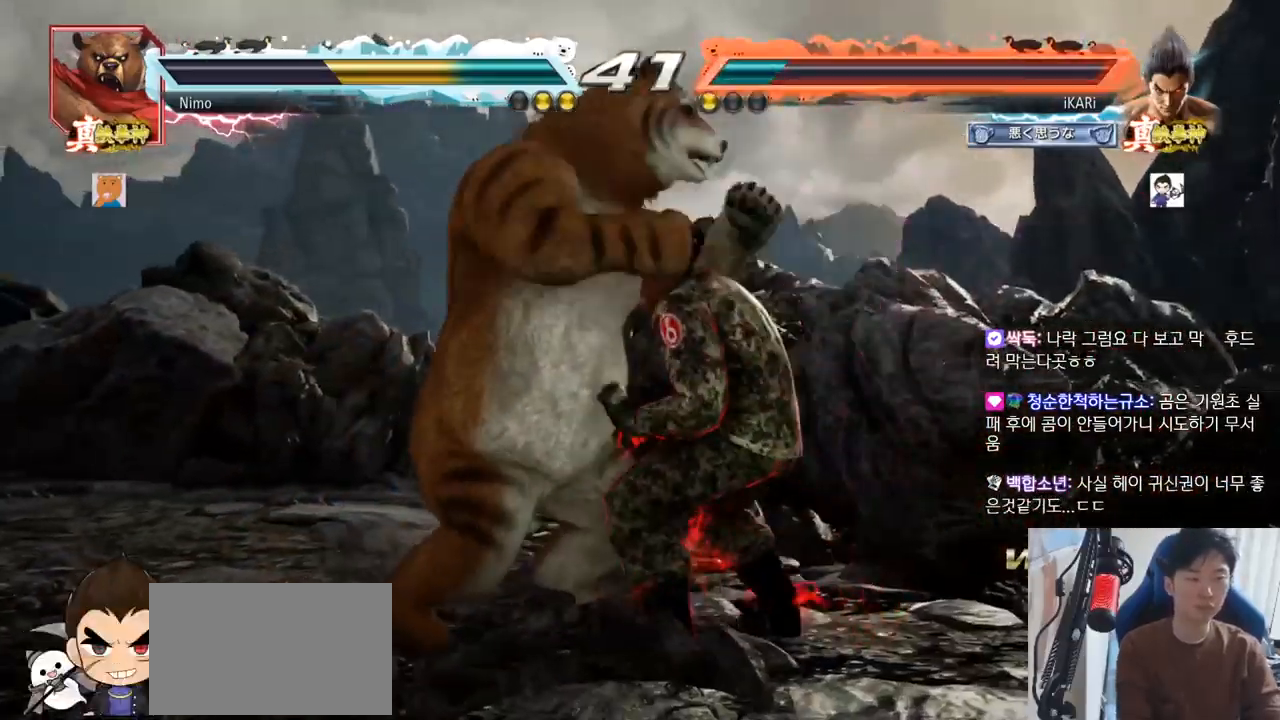
{"buttons": ["SQUARE", "TRIANGLE"], "left_stick": "center", "events": [[384, "SQUARE", "down"], [384, "TRIANGLE", "down"]]}
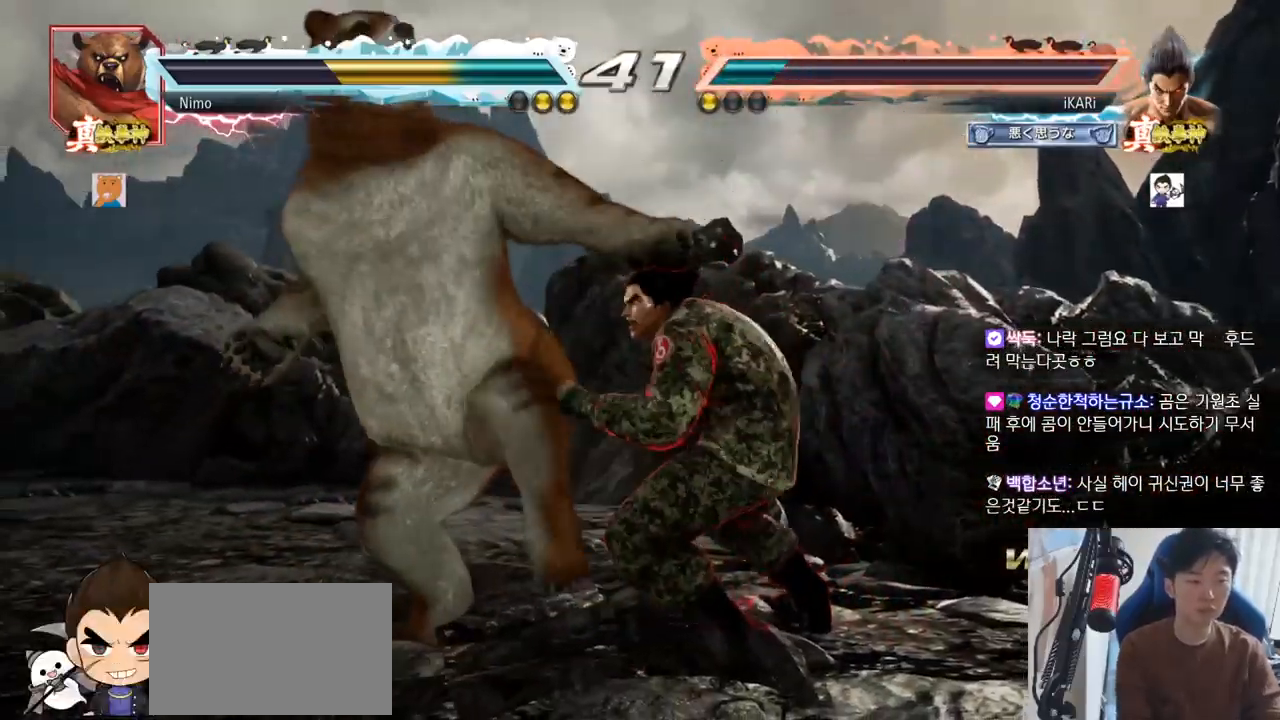
{"buttons": [], "left_stick": "center", "events": [[67, "SQUARE", "up"], [84, "TRIANGLE", "up"], [151, "SQUARE", "down"], [151, "TRIANGLE", "down"], [251, "SQUARE", "up"], [251, "TRIANGLE", "up"], [317, "SQUARE", "down"], [317, "TRIANGLE", "down"], [434, "SQUARE", "up"], [434, "TRIANGLE", "up"]]}
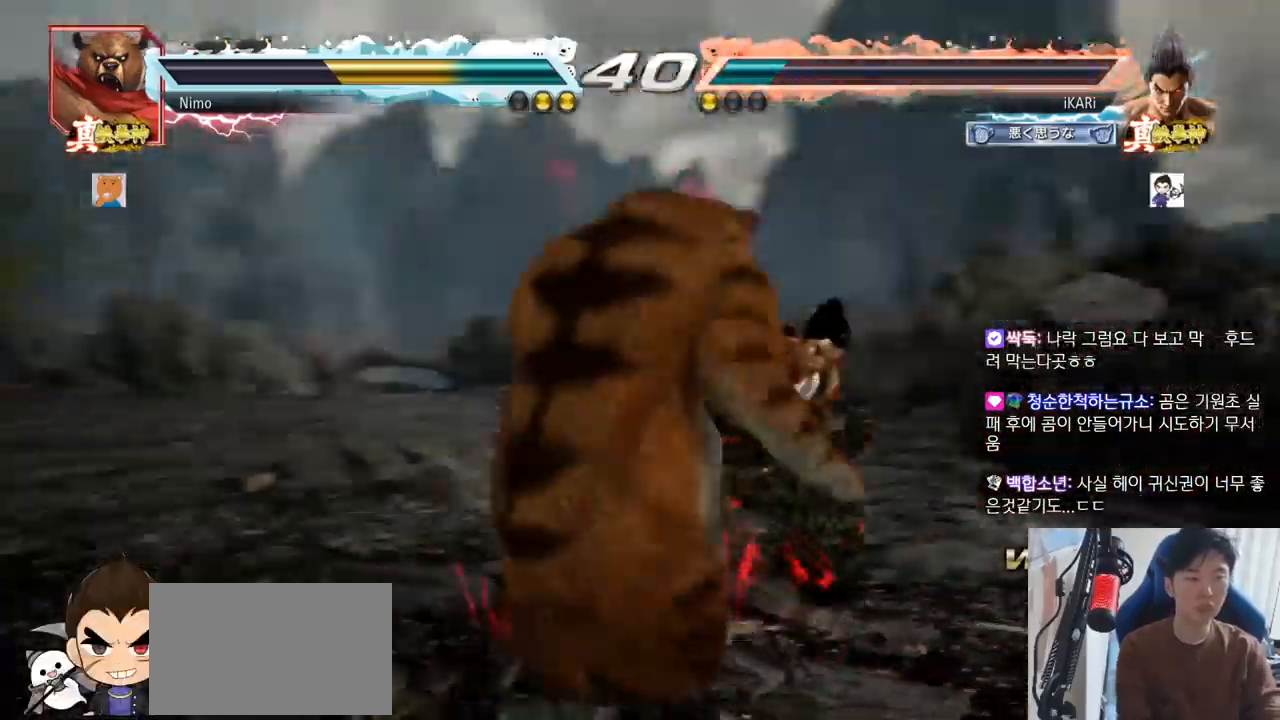
{"buttons": [], "left_stick": "center", "events": [[367, "left_stick", "up"], [434, "left_stick", "center"]]}
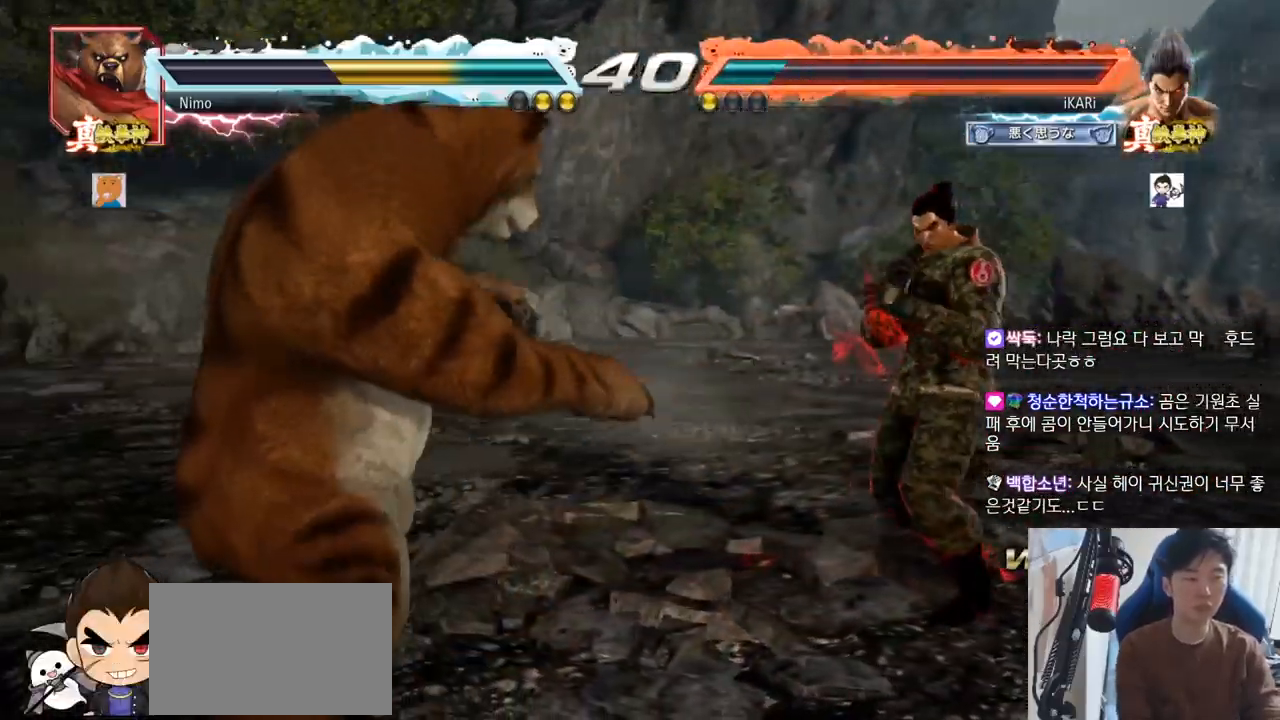
{"buttons": [], "left_stick": "right", "events": [[101, "left_stick", "up"], [217, "left_stick", "center"], [468, "left_stick", "right"]]}
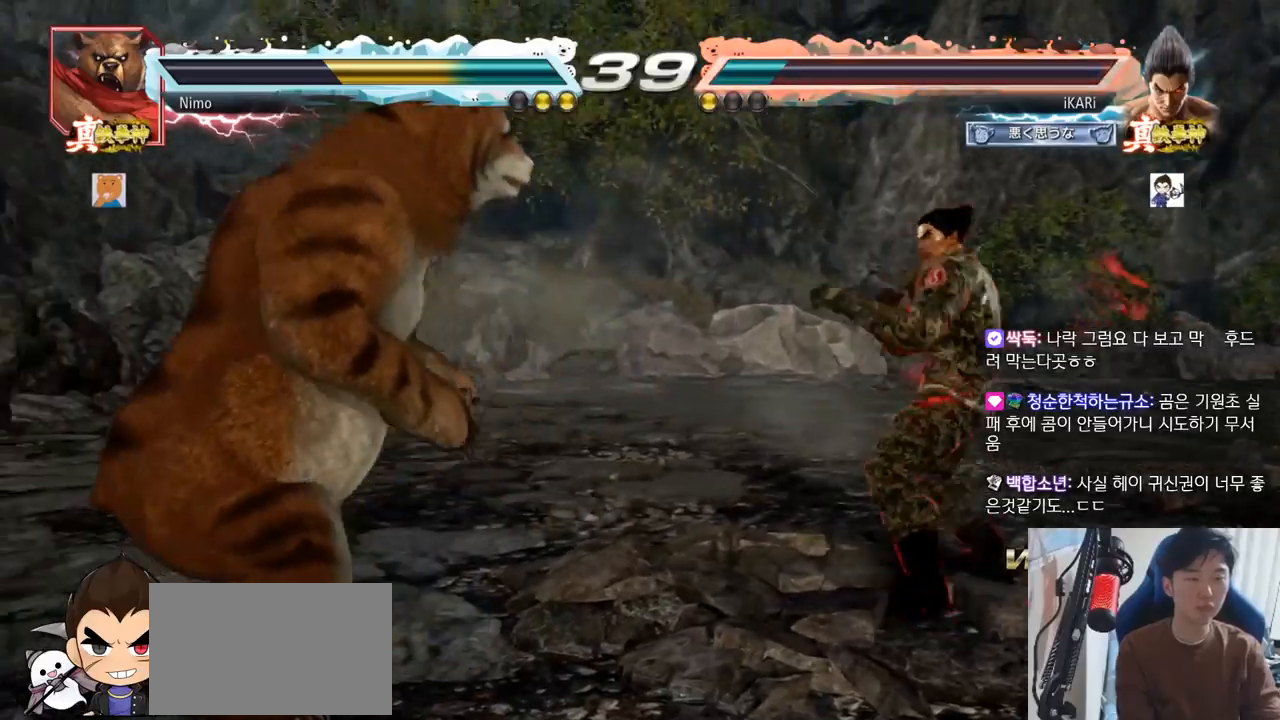
{"buttons": [], "left_stick": "center", "events": [[83, "left_stick", "up"], [133, "left_stick", "center"], [234, "left_stick", "up"], [384, "left_stick", "center"]]}
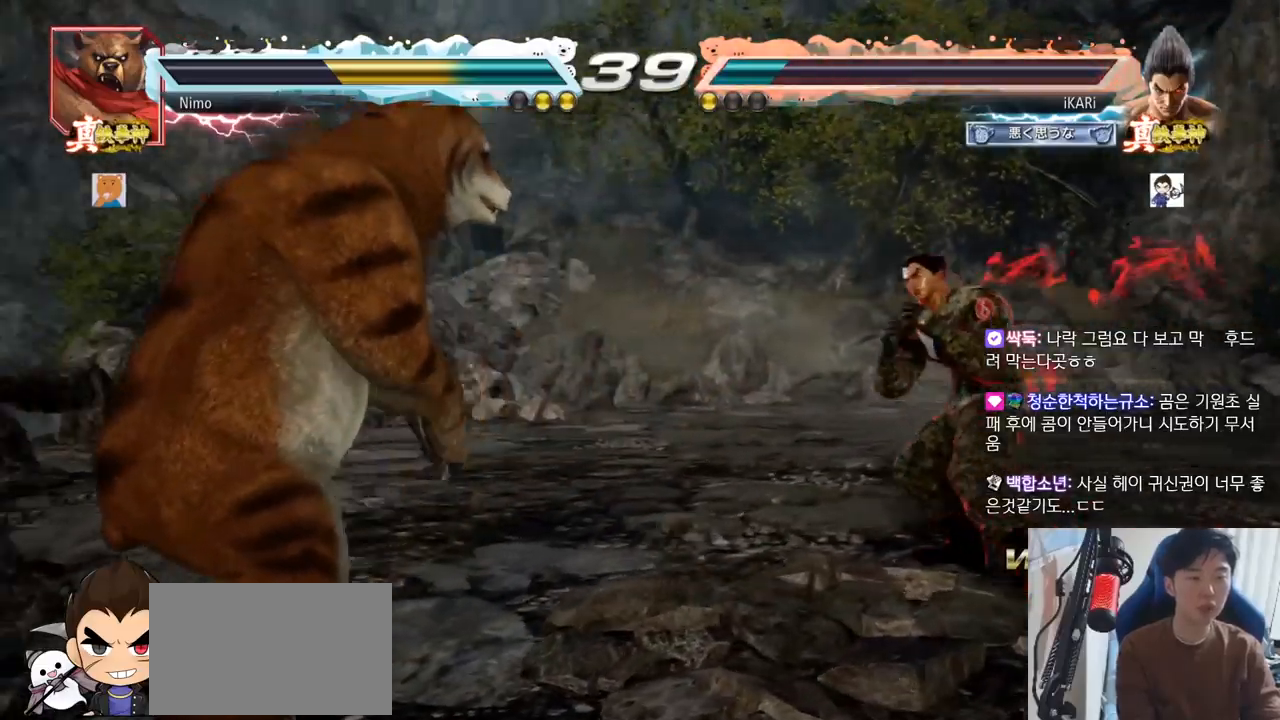
{"buttons": [], "left_stick": "center", "events": [[67, "left_stick", "left"], [367, "left_stick", "center"], [418, "left_stick", "right"], [468, "left_stick", "center"]]}
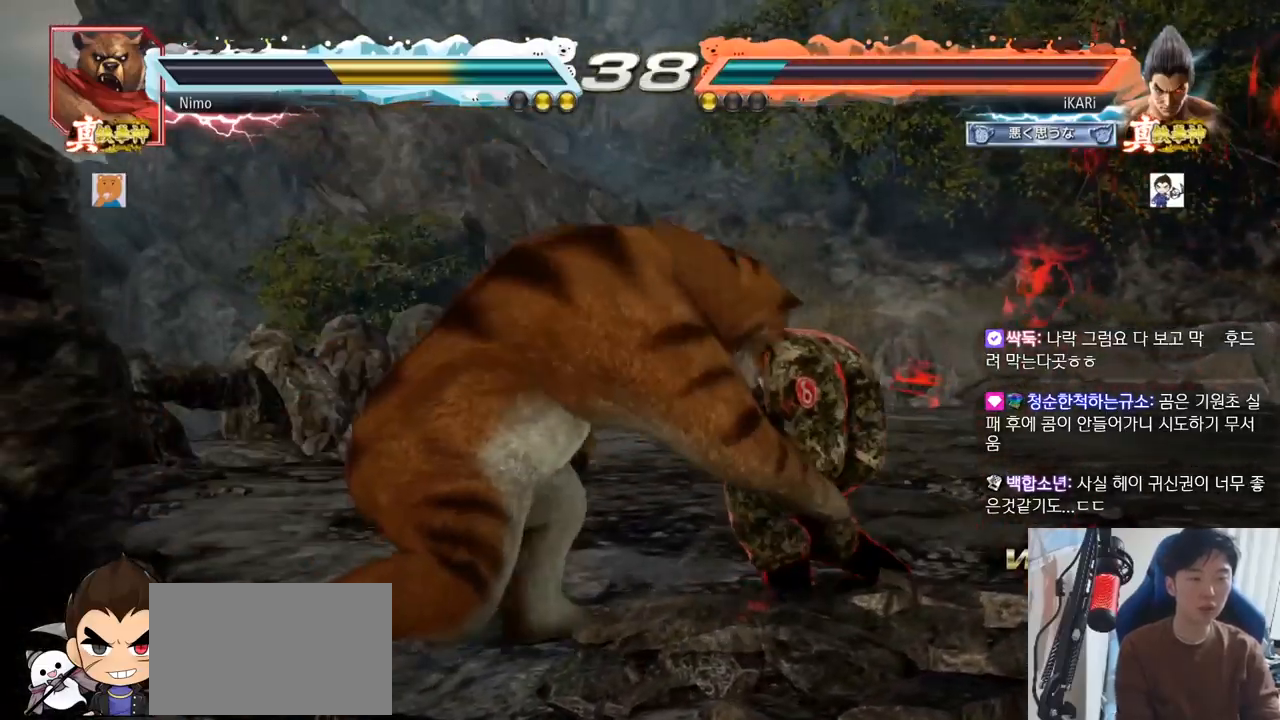
{"buttons": [], "left_stick": "center"}
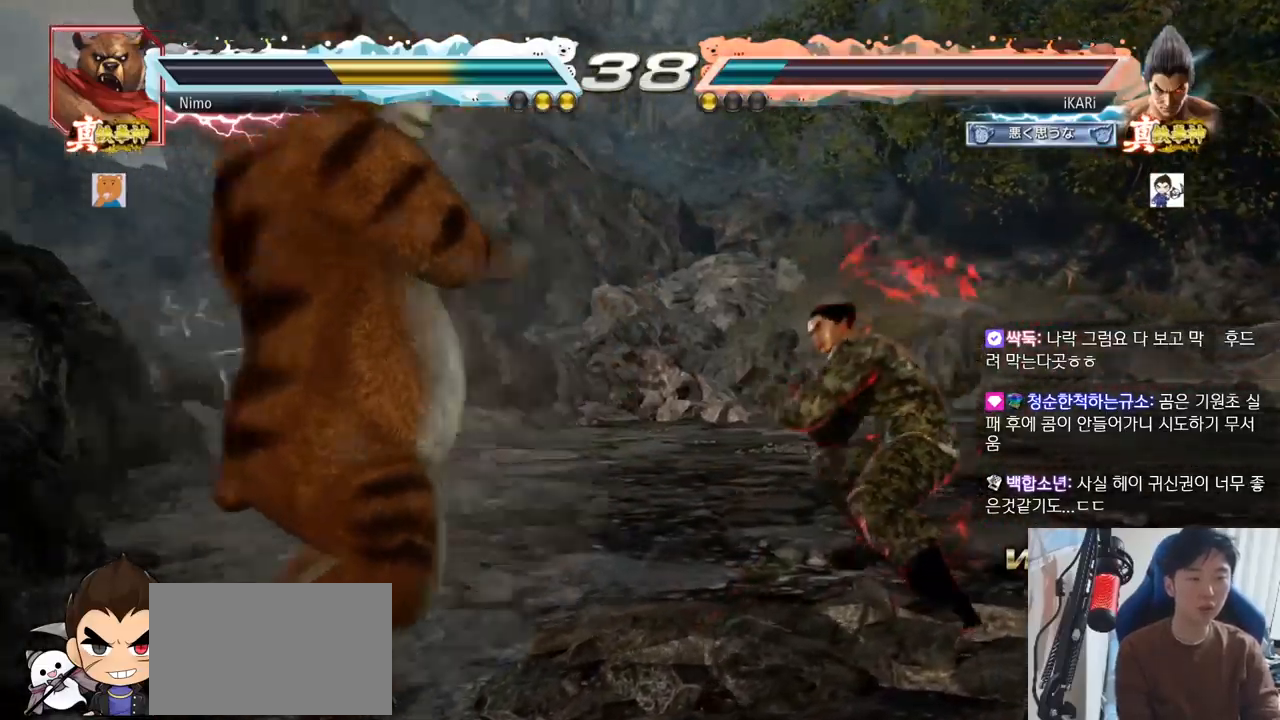
{"buttons": [], "left_stick": "left", "events": [[67, "left_stick", "right"], [434, "left_stick", "center"], [484, "left_stick", "left"]]}
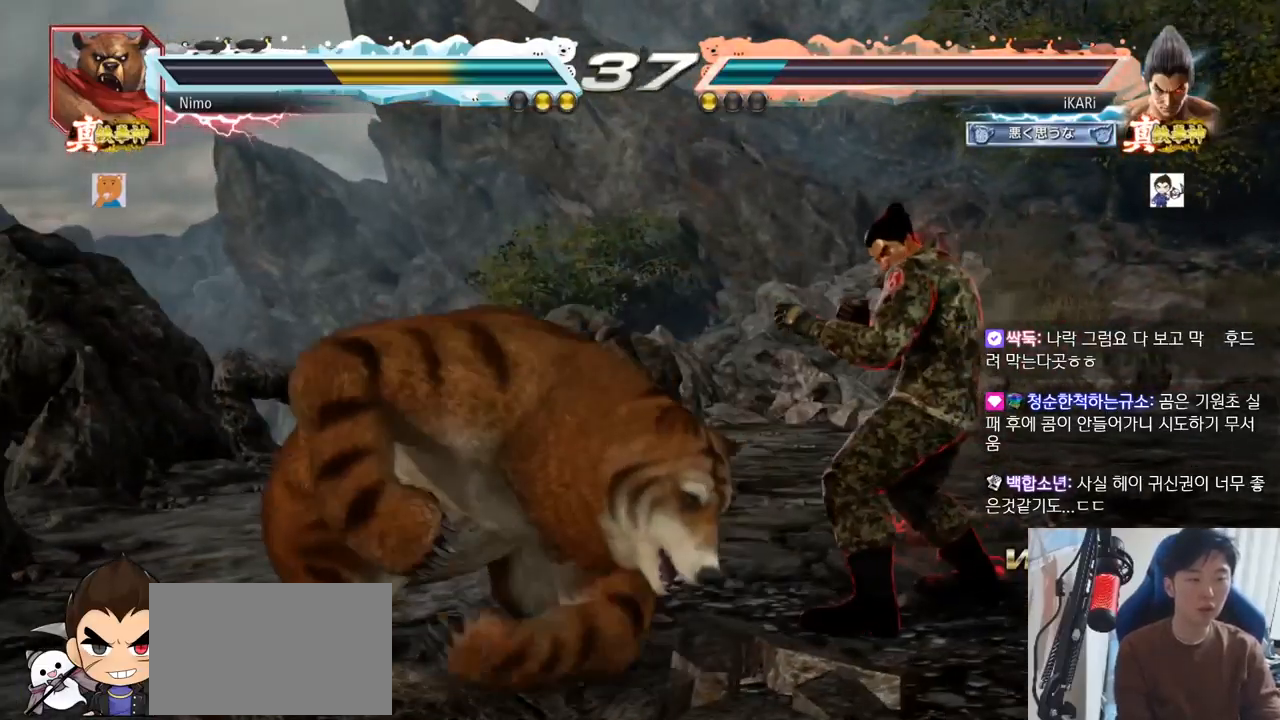
{"buttons": [], "left_stick": "left"}
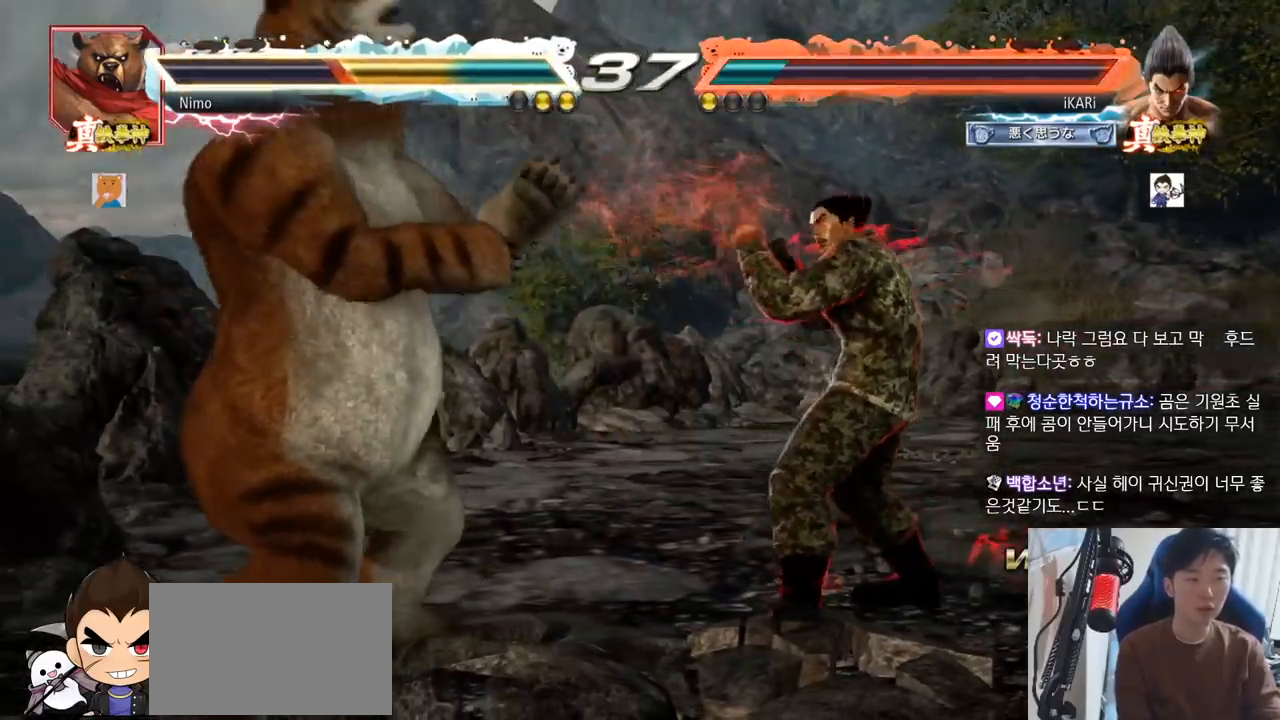
{"buttons": [], "left_stick": "center", "events": [[67, "left_stick", "down"], [101, "TRIANGLE", "down"], [117, "TRIANGLE", "up"], [167, "TRIANGLE", "down"], [167, "left_stick", "center"], [217, "TRIANGLE", "up"], [267, "TRIANGLE", "down"], [351, "TRIANGLE", "up"]]}
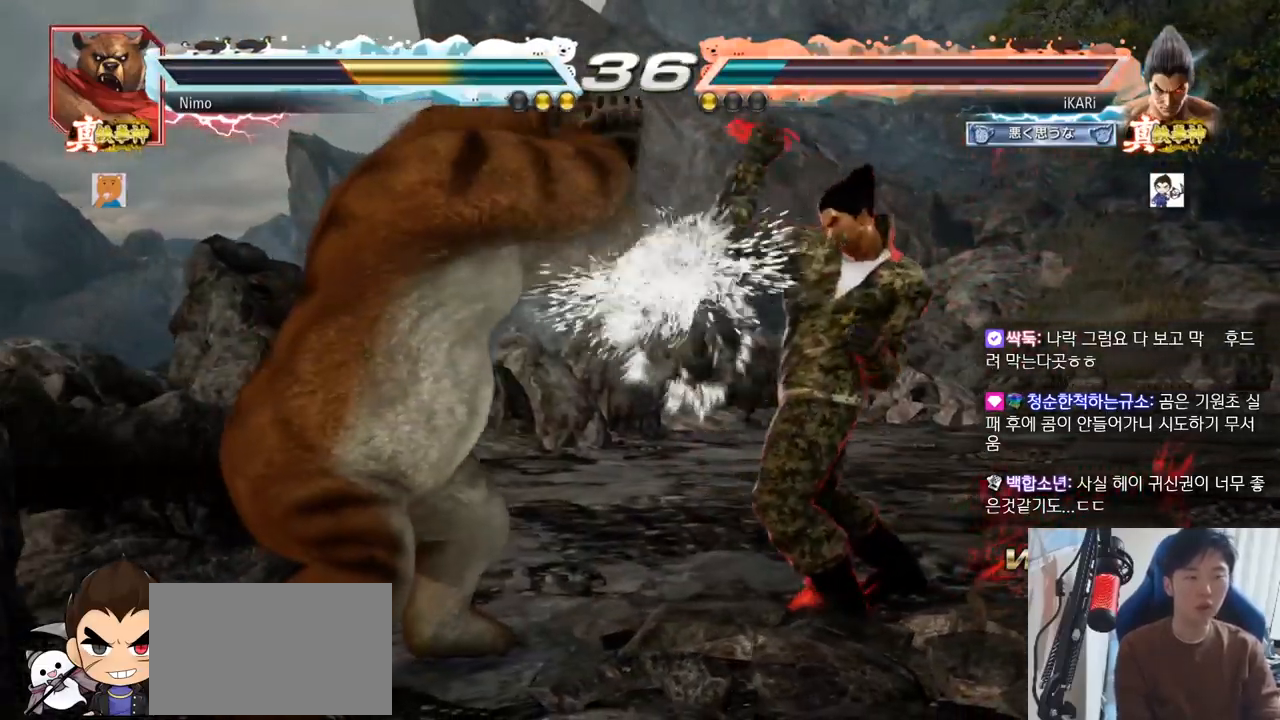
{"buttons": [], "left_stick": "right", "events": [[117, "left_stick", "right"], [167, "left_stick", "center"], [250, "left_stick", "right"]]}
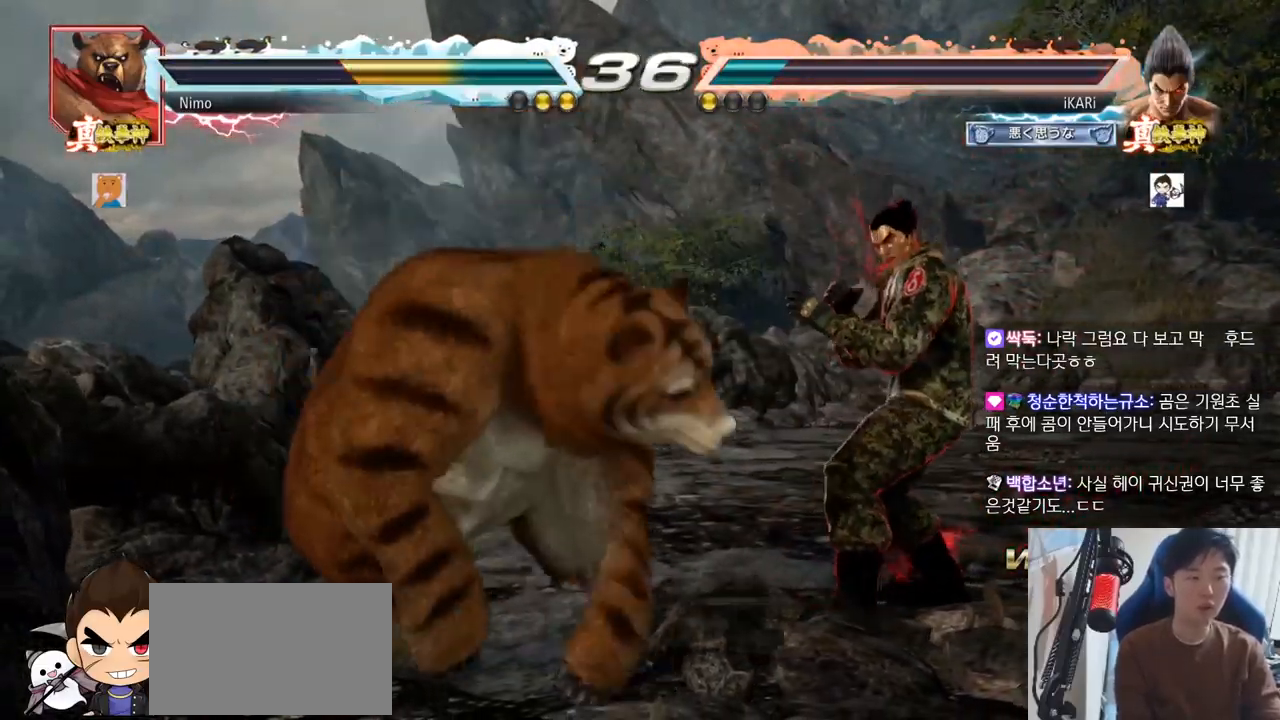
{"buttons": [], "left_stick": "center", "events": [[34, "left_stick", "center"], [184, "left_stick", "right"], [384, "left_stick", "center"]]}
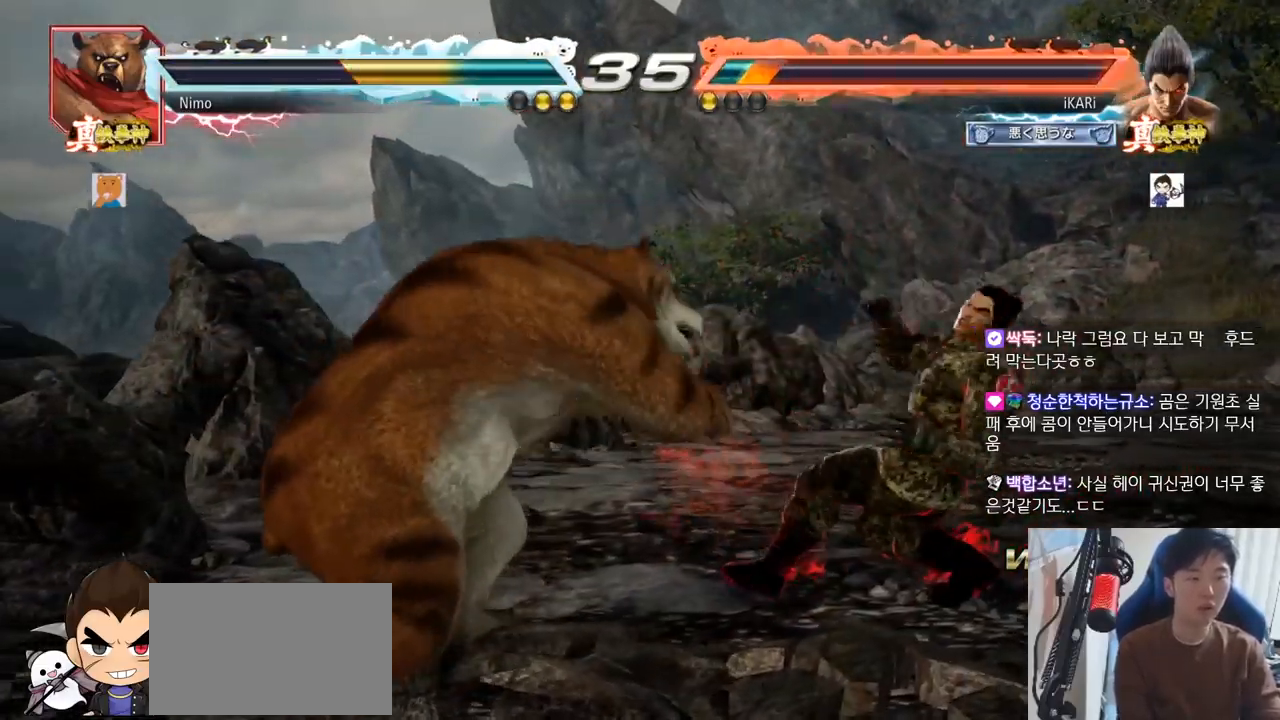
{"buttons": [], "left_stick": "center"}
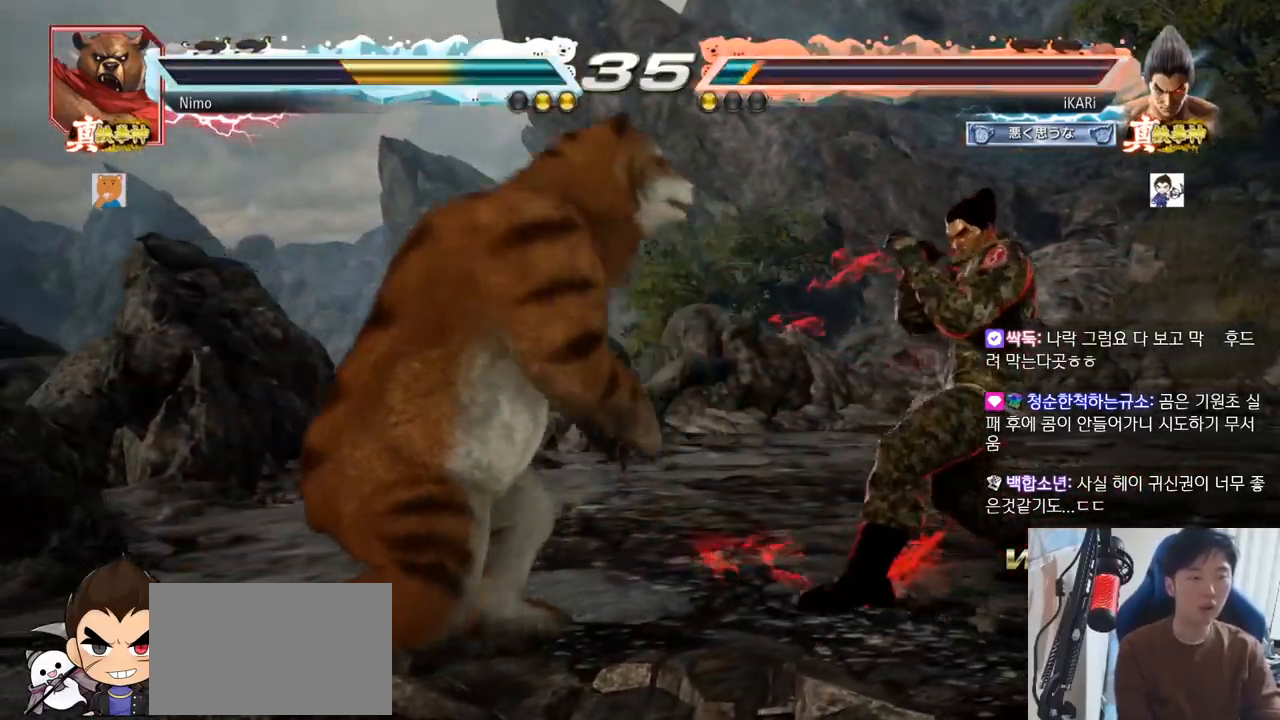
{"buttons": [], "left_stick": "center", "events": [[50, "left_stick", "right"], [134, "left_stick", "center"], [184, "left_stick", "right"], [468, "left_stick", "center"]]}
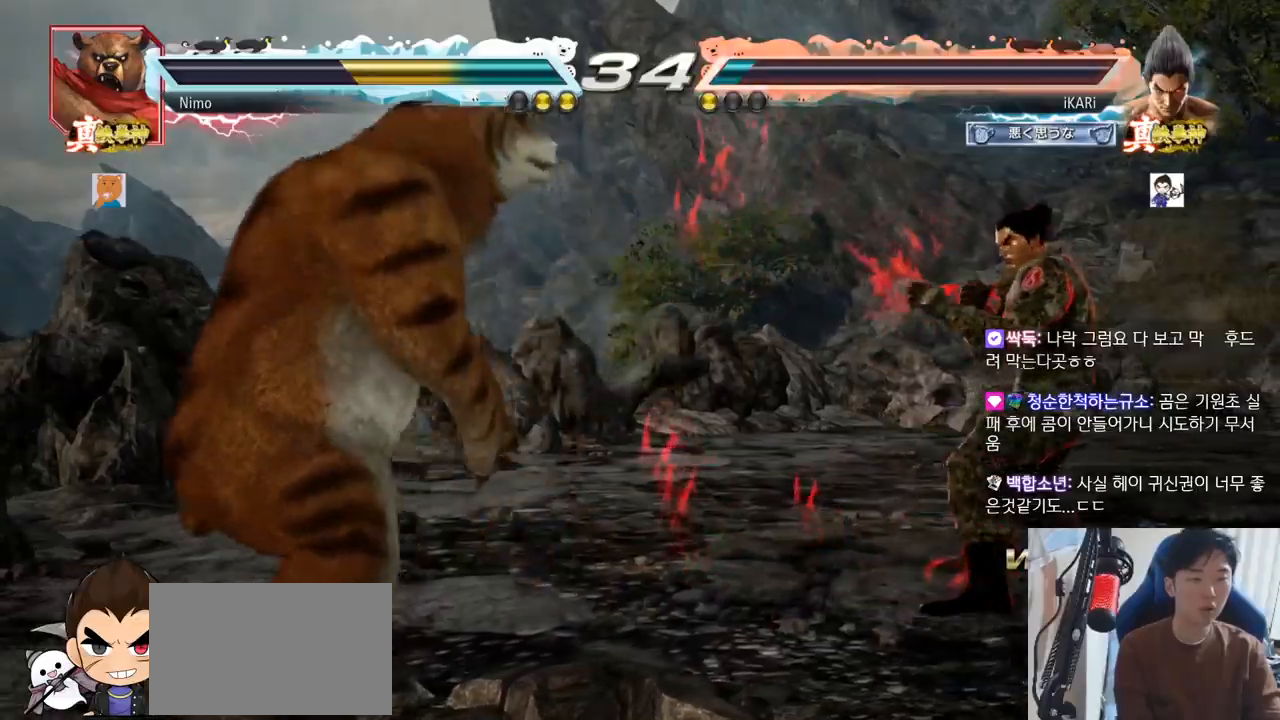
{"buttons": ["CIRCLE"], "left_stick": "center"}
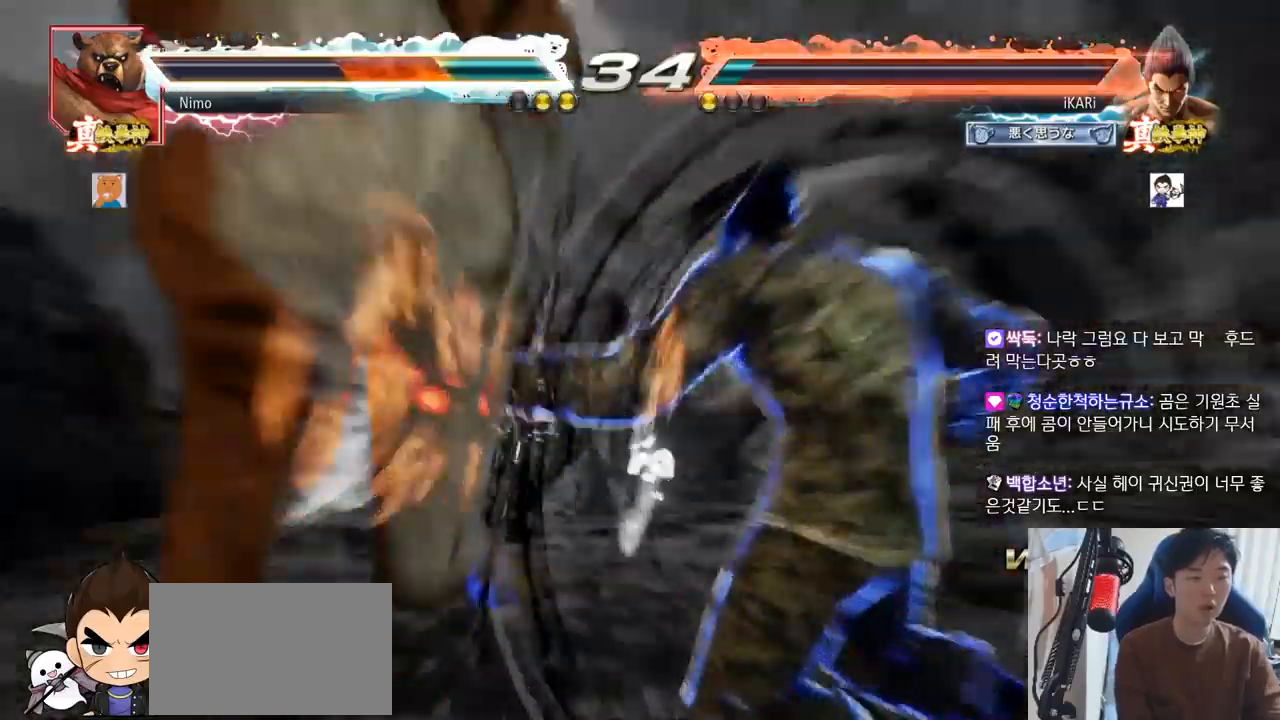
{"buttons": [], "left_stick": "center", "events": [[34, "CIRCLE", "up"]]}
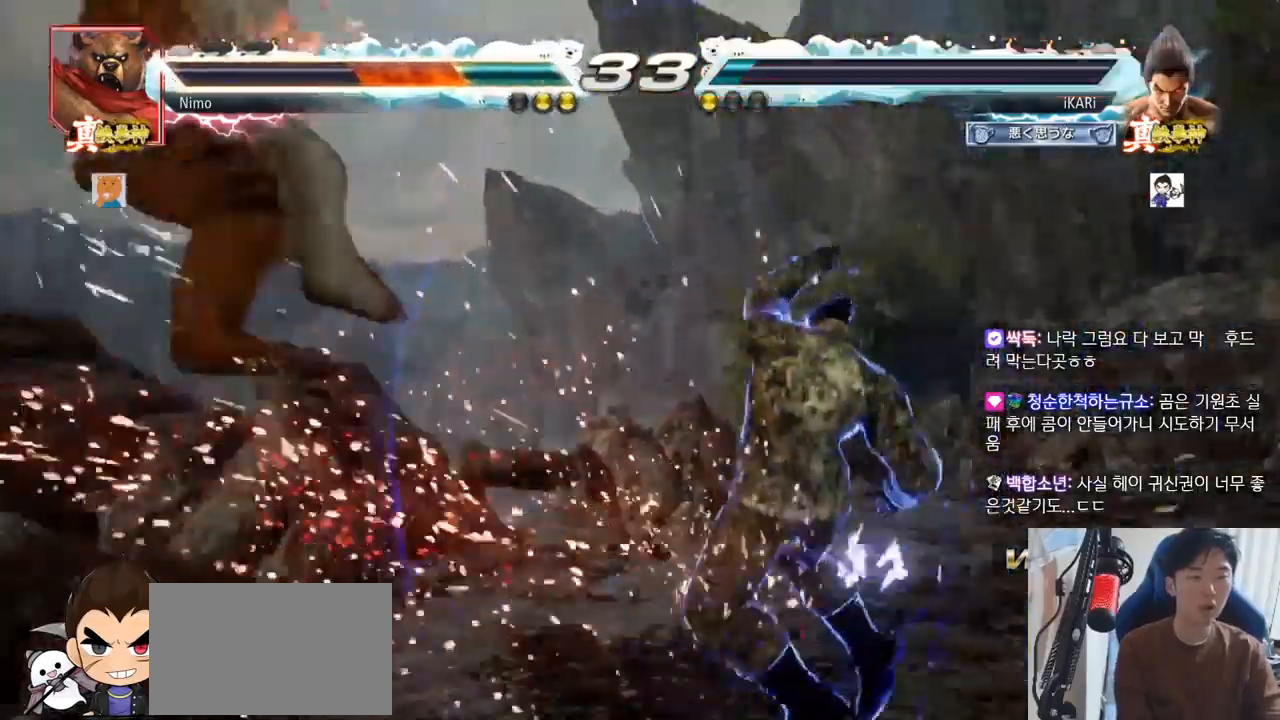
{"buttons": [], "left_stick": "right"}
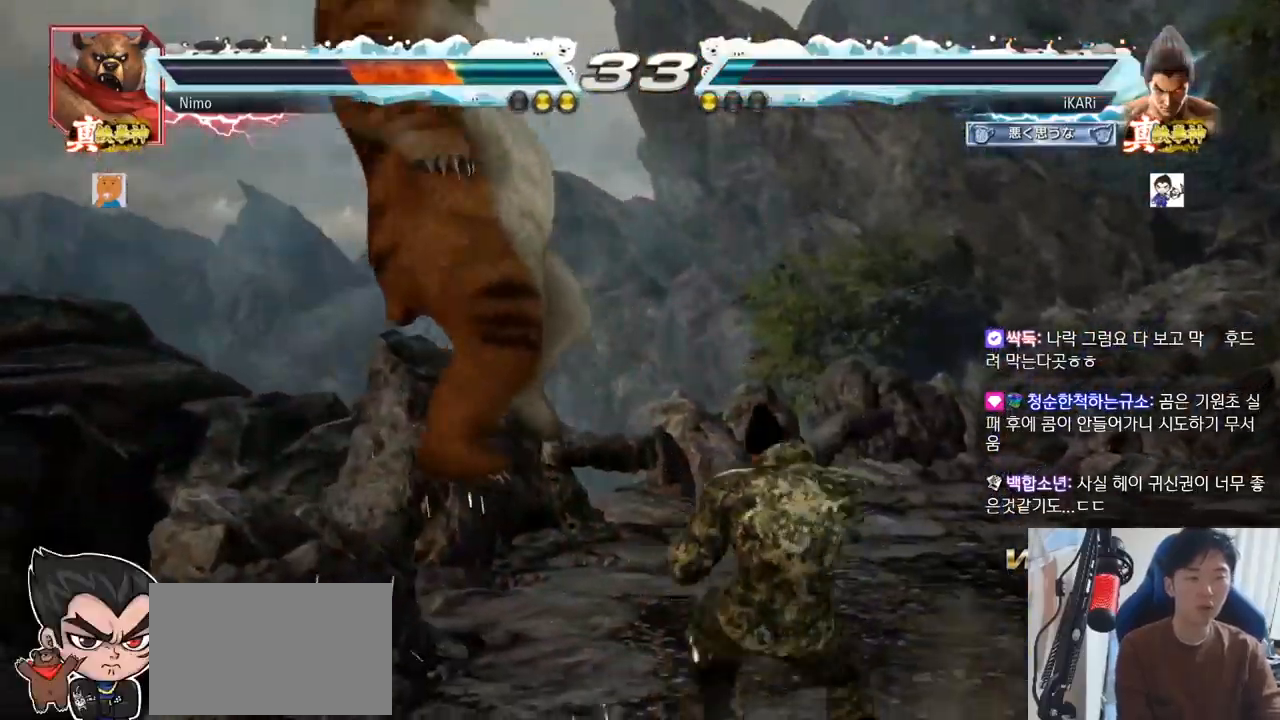
{"buttons": [], "left_stick": "center", "events": [[67, "CIRCLE", "down"], [134, "CIRCLE", "up"], [167, "left_stick", "center"], [334, "left_stick", "right"], [468, "left_stick", "center"]]}